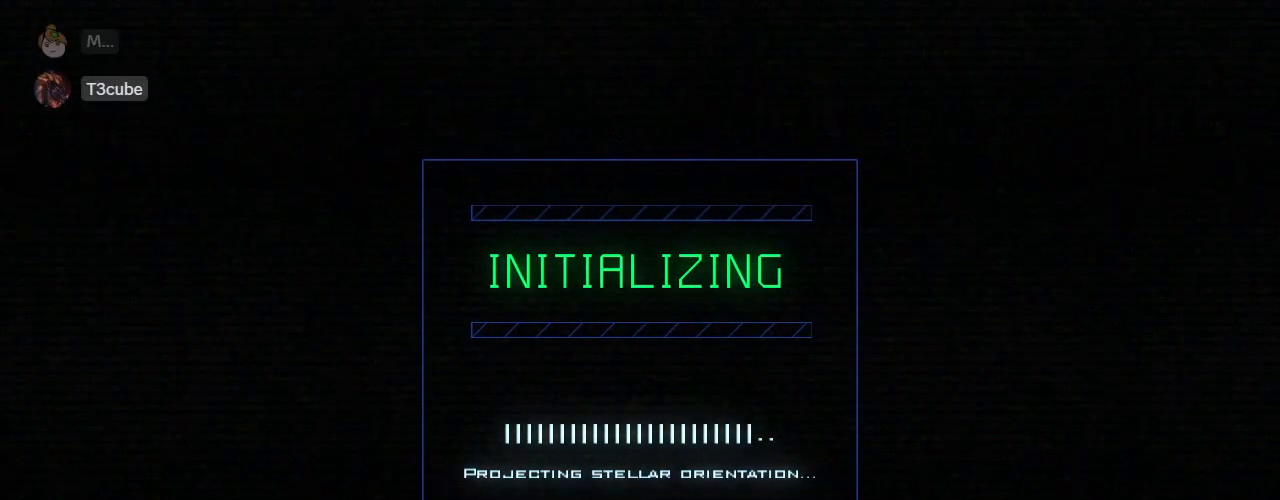
Gameplay with keyboard; each line is a JSON object with the keys held at the frame after it. "events" lists presses ("down") and releases ("up") of ".", "0", "1", "2", "3", "4", "5", "6", "7", "8", "9", "a", "b", "backspace", "c", "caps_lock", "comma", "ctrl_l", "ctrl_r", "d", "down", "e", "equals", "escape", "f", "f8", "g", "h", "i", "j", "k", "l", "left", "m", "minus", "n", "o", "p", "q", "quote", "r", "return", "right", "s", "semicolon", "shift_l", "shift_r", "space", "t", "tab", "tilde", "u", "up", "v", "w", "x", "y" and "z" between this image and that frame as [ms after this image, input, new state], when the widget could be followed in between. No other keys are recorded. Mouse input is not recorded. Not read: other_keys.
{"keys": ["a", "w"], "events": [[458, "a", "down"], [479, "w", "down"]]}
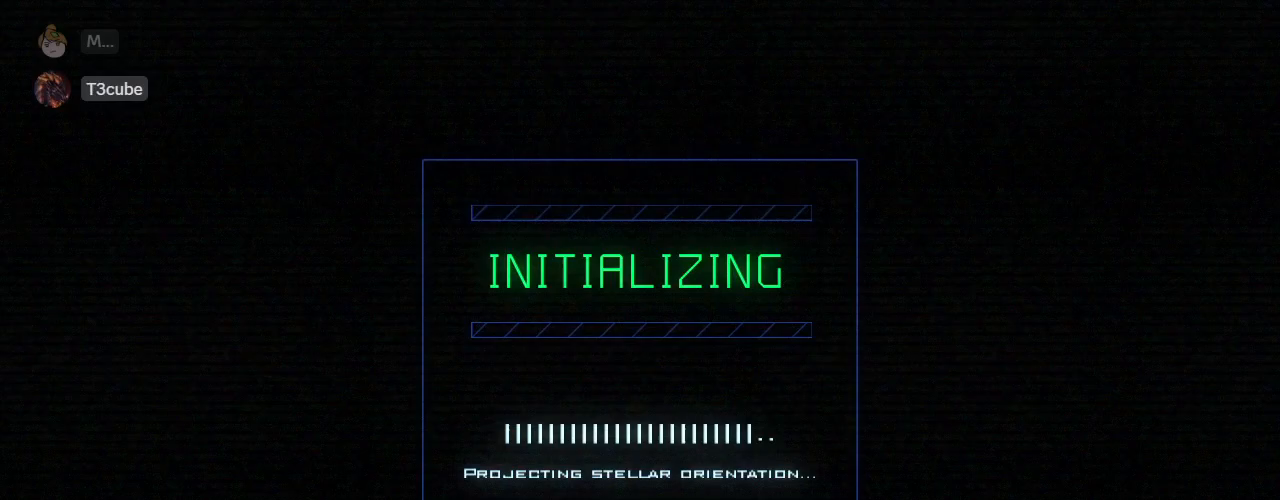
{"keys": [], "events": [[62, "e", "down"], [104, "a", "up"], [104, "f", "down"], [125, "w", "up"], [146, "e", "up"], [167, "f", "up"]]}
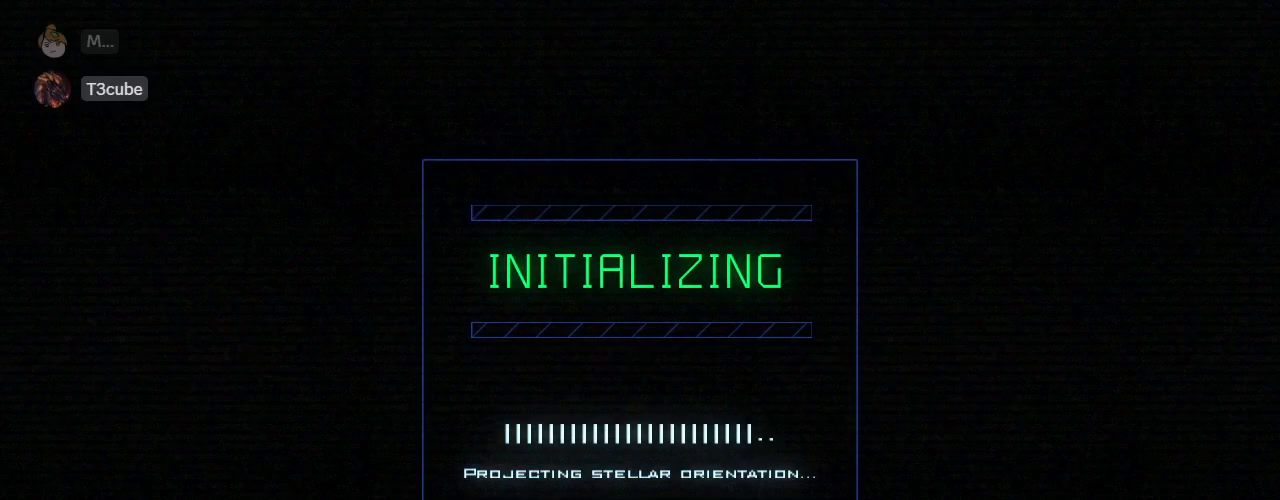
{"keys": [], "events": []}
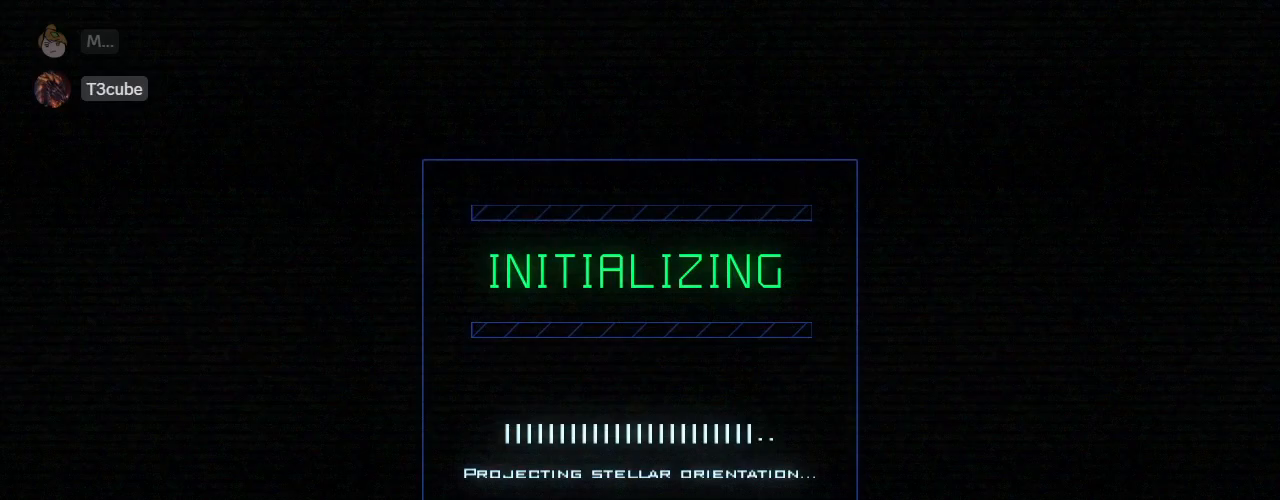
{"keys": [], "events": []}
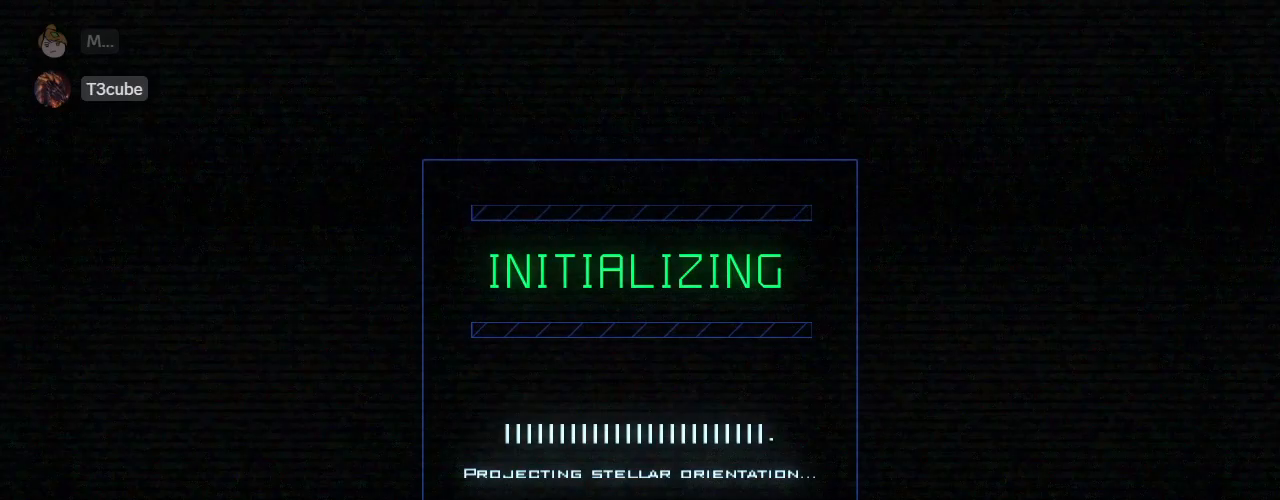
{"keys": [], "events": []}
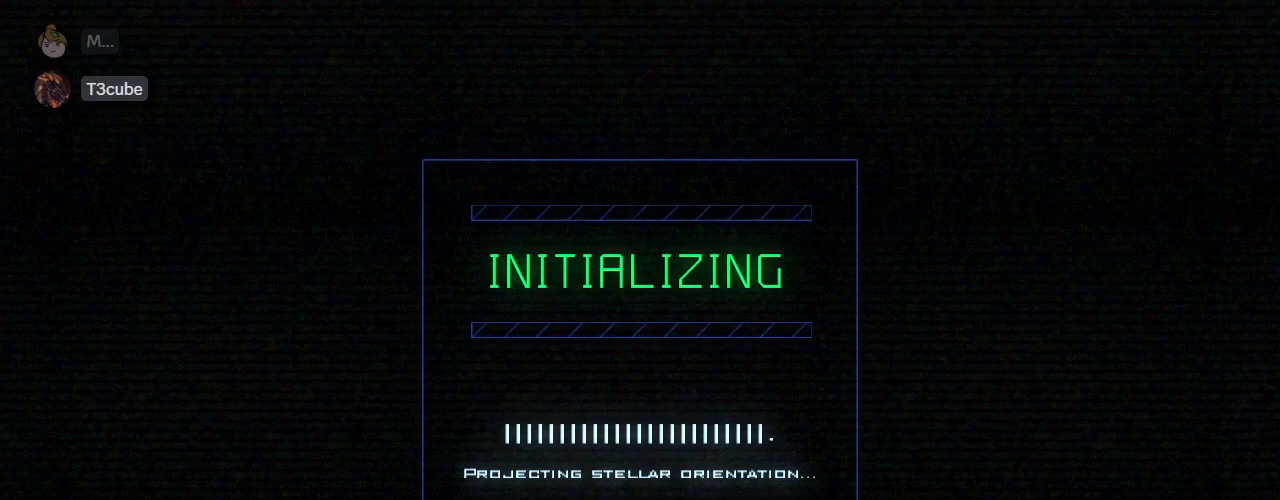
{"keys": [], "events": []}
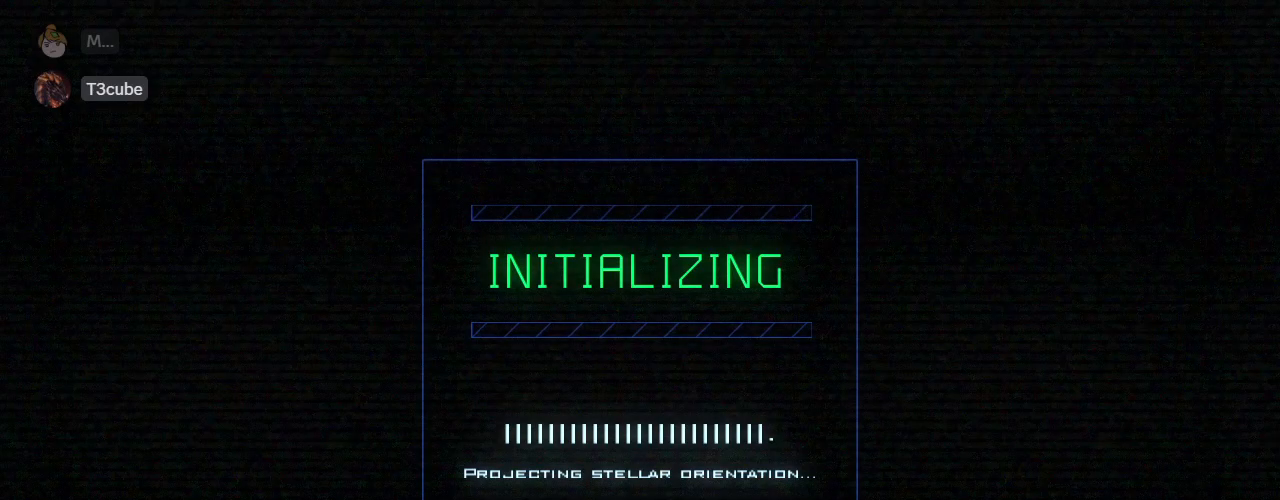
{"keys": [], "events": []}
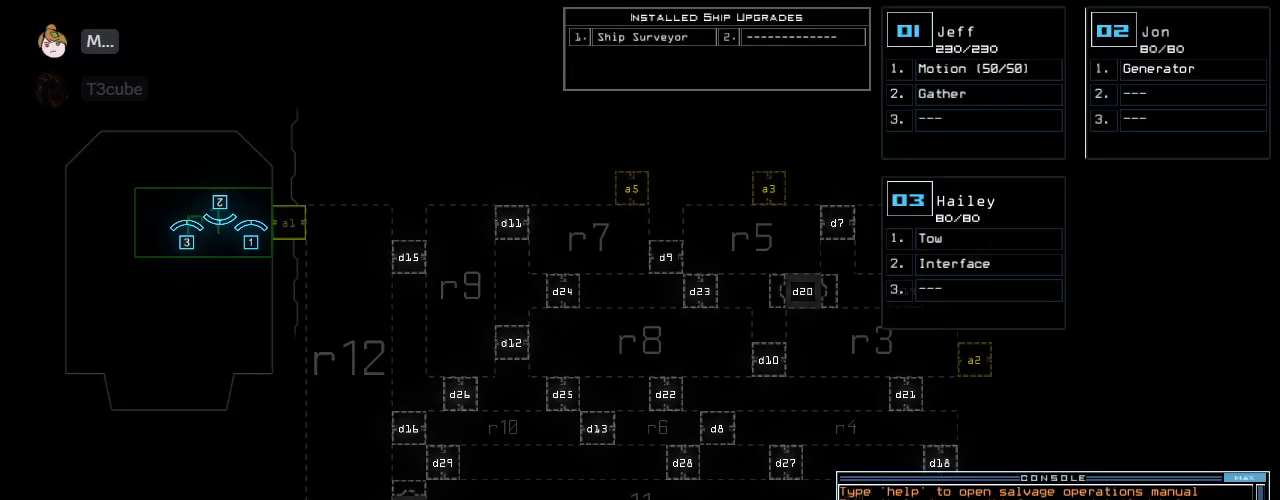
{"keys": [], "events": []}
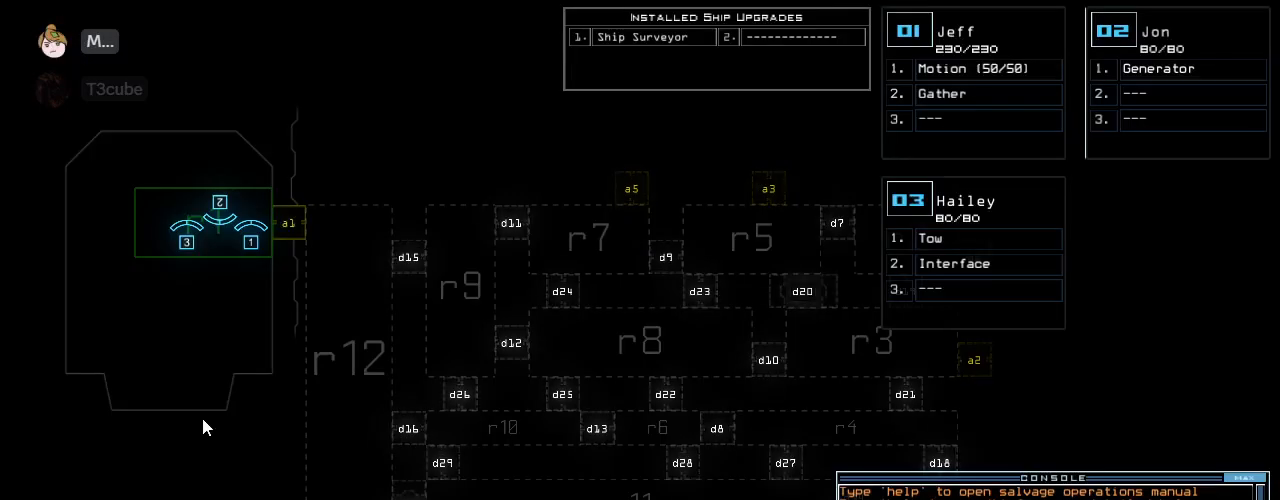
{"keys": [], "events": [[208, "s", "down"], [312, "t", "down"], [396, "s", "up"], [417, "a", "down"], [417, "t", "up"], [500, "a", "up"]]}
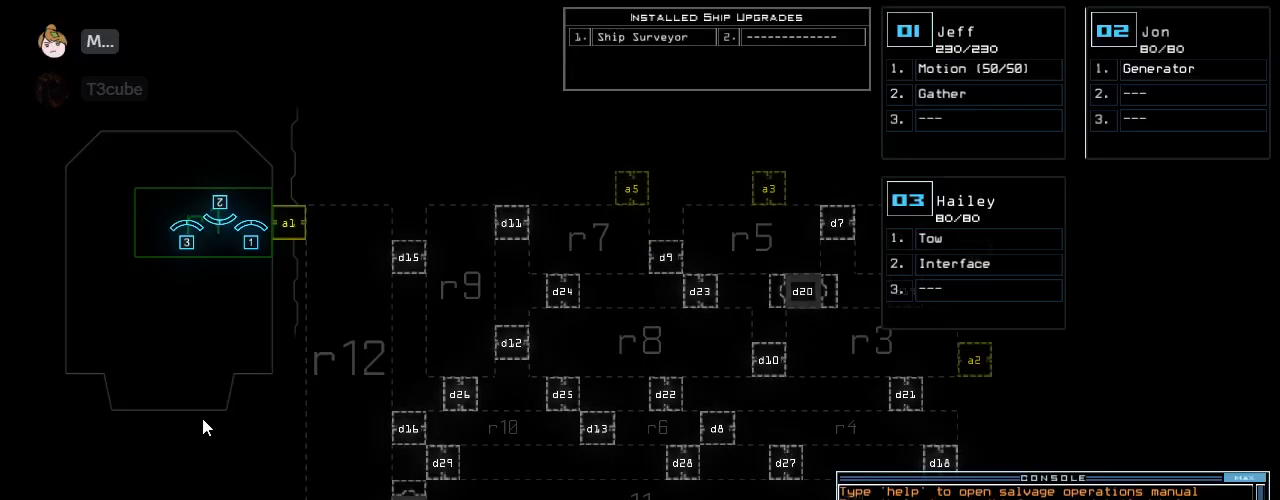
{"keys": [], "events": [[83, "return", "down"], [146, "return", "up"]]}
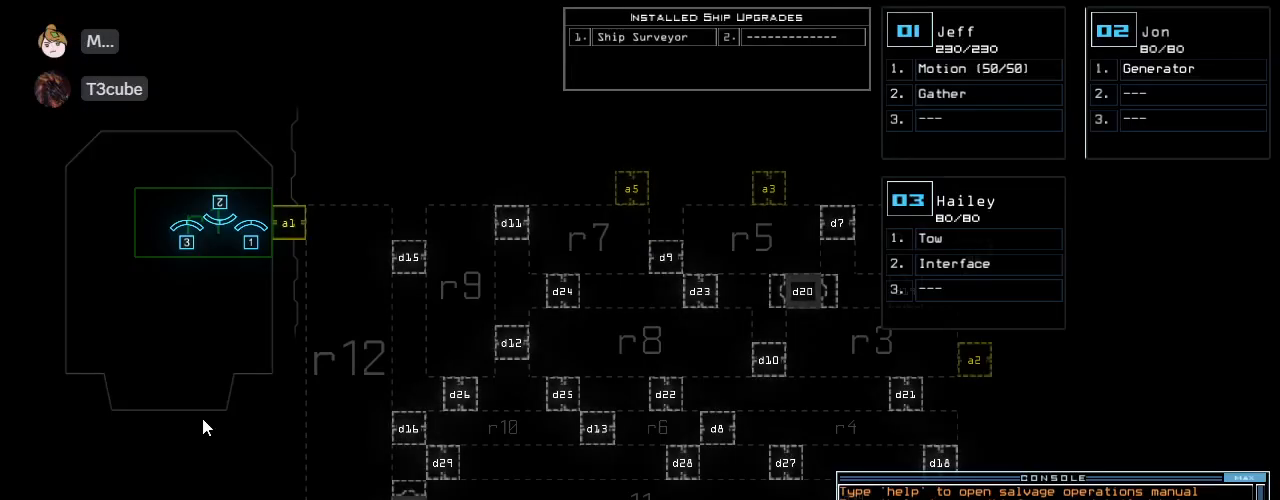
{"keys": ["right"], "events": [[208, "right", "down"]]}
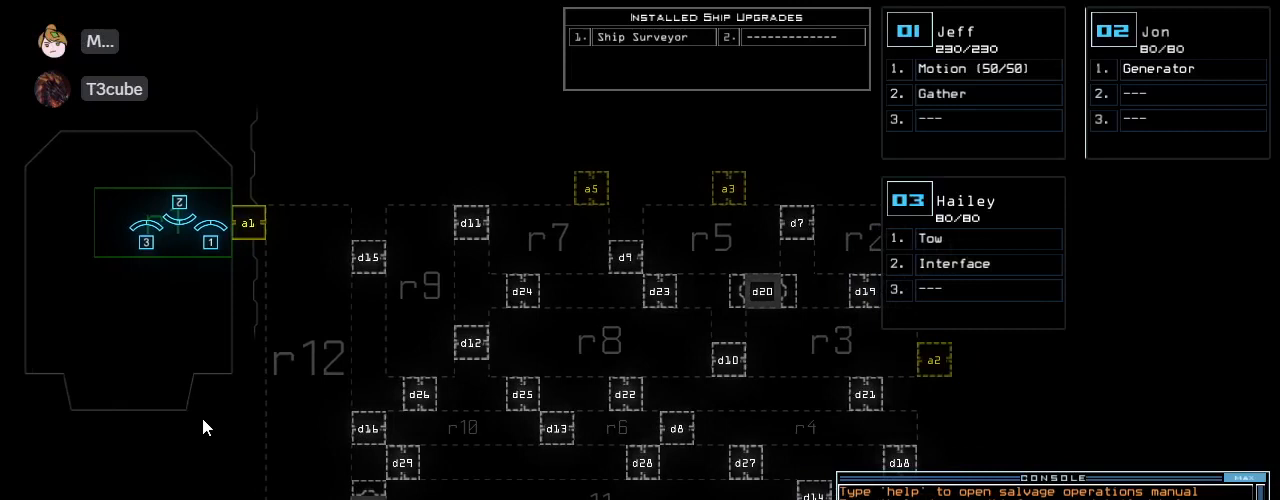
{"keys": ["right"], "events": []}
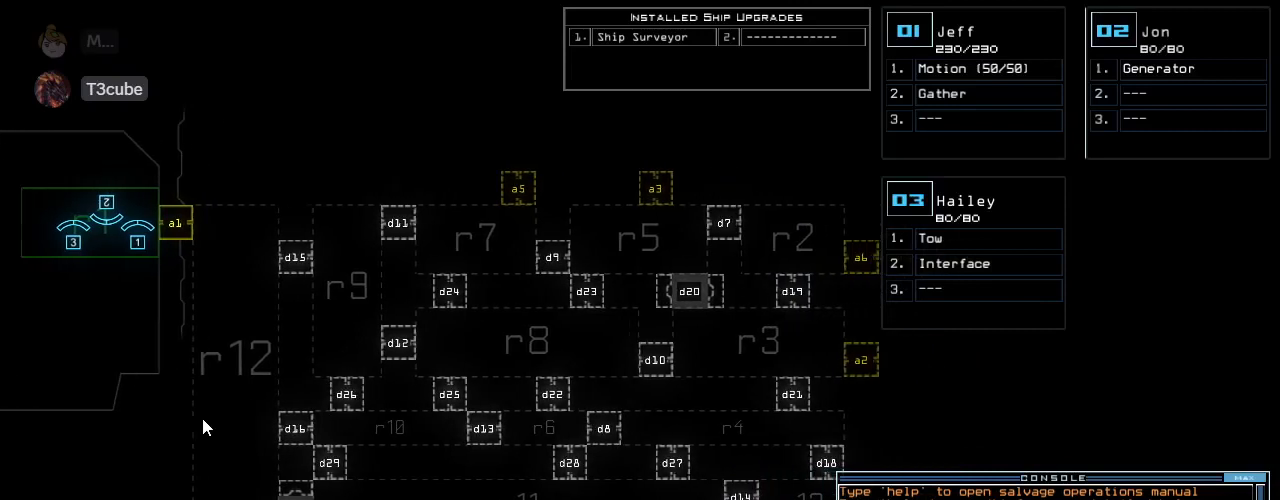
{"keys": ["down"], "events": [[229, "right", "up"], [354, "down", "down"]]}
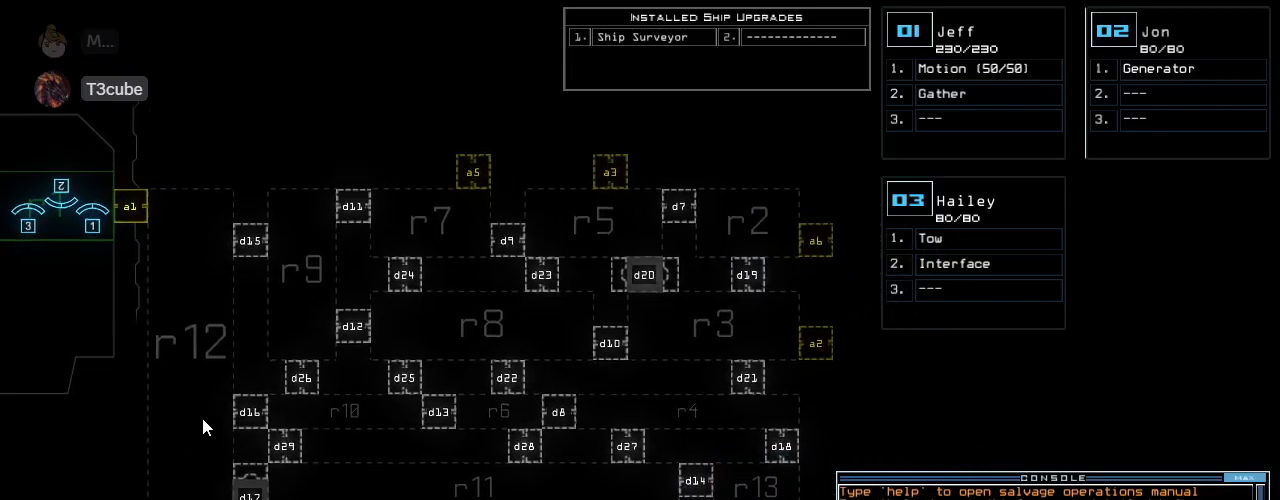
{"keys": [], "events": [[167, "down", "up"]]}
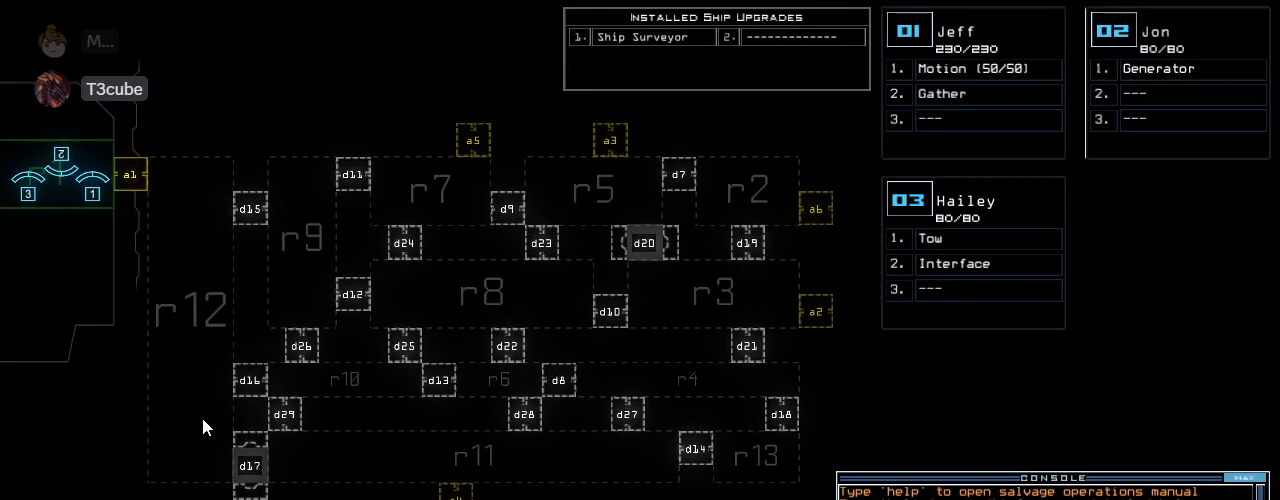
{"keys": ["up"], "events": [[292, "left", "down"], [375, "left", "up"], [500, "up", "down"]]}
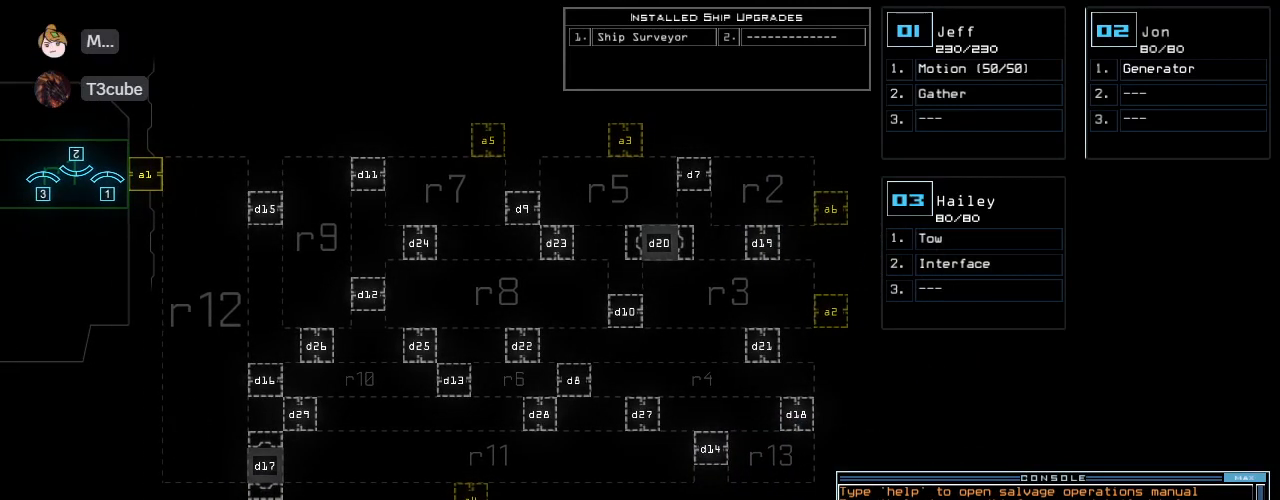
{"keys": [], "events": [[188, "up", "up"]]}
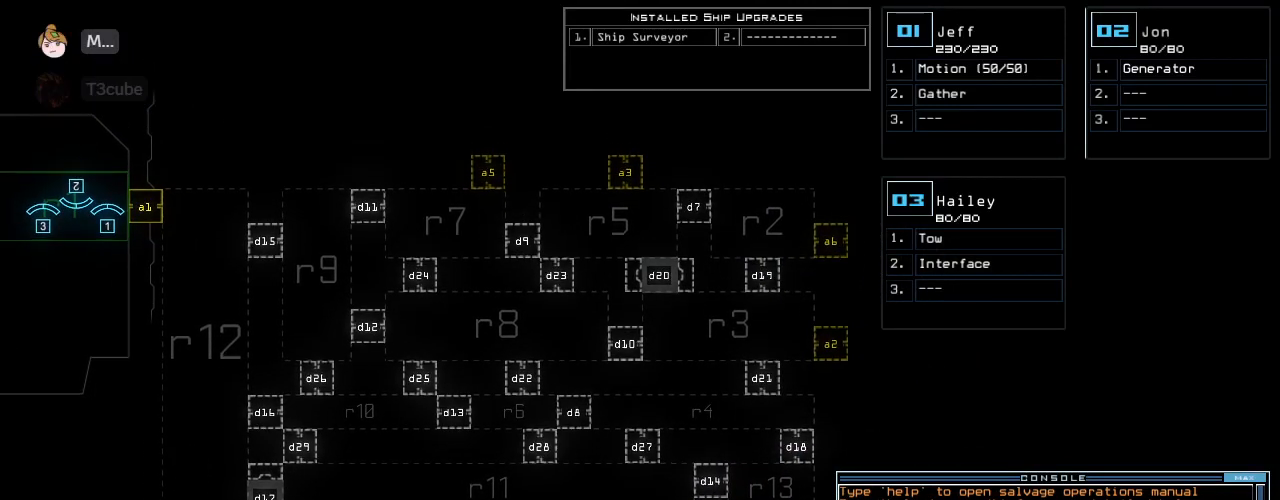
{"keys": [], "events": []}